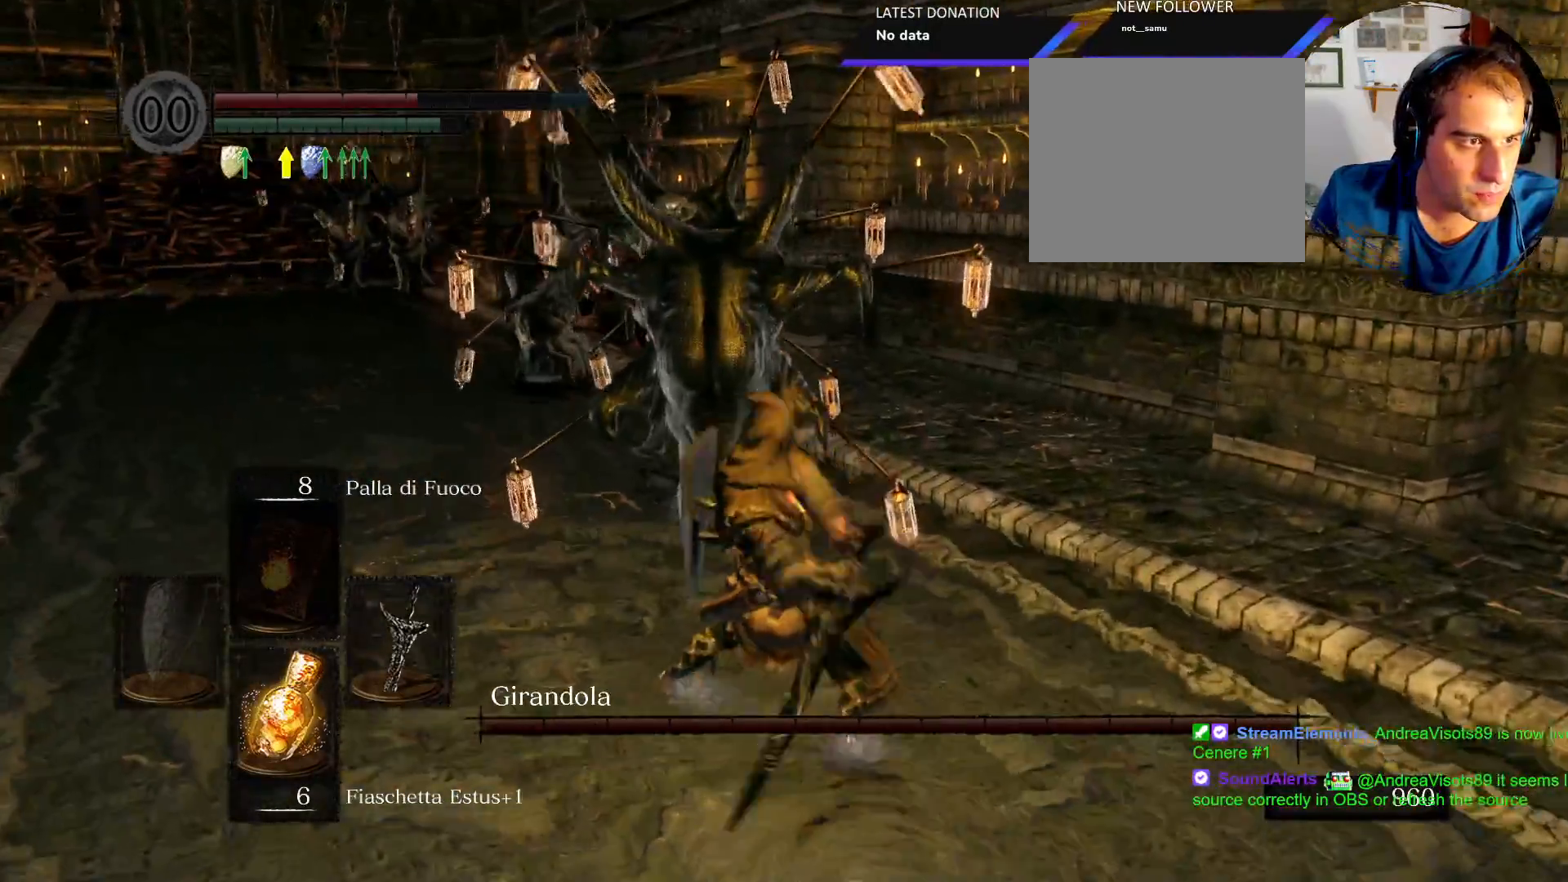
Gameplay with a controller (PlayStation layout); each line is a JSON object with the inputs held at the frame after it (dt_ms = milliseconds from this image to that frame). "events" lists button and stick changes between this image and that frame as [ms after this image, input, new state], when the widget could be followed in between. Not read: L3 R3.
{"dt_ms": 500, "buttons": [], "left_stick": "up", "right_stick": "center"}
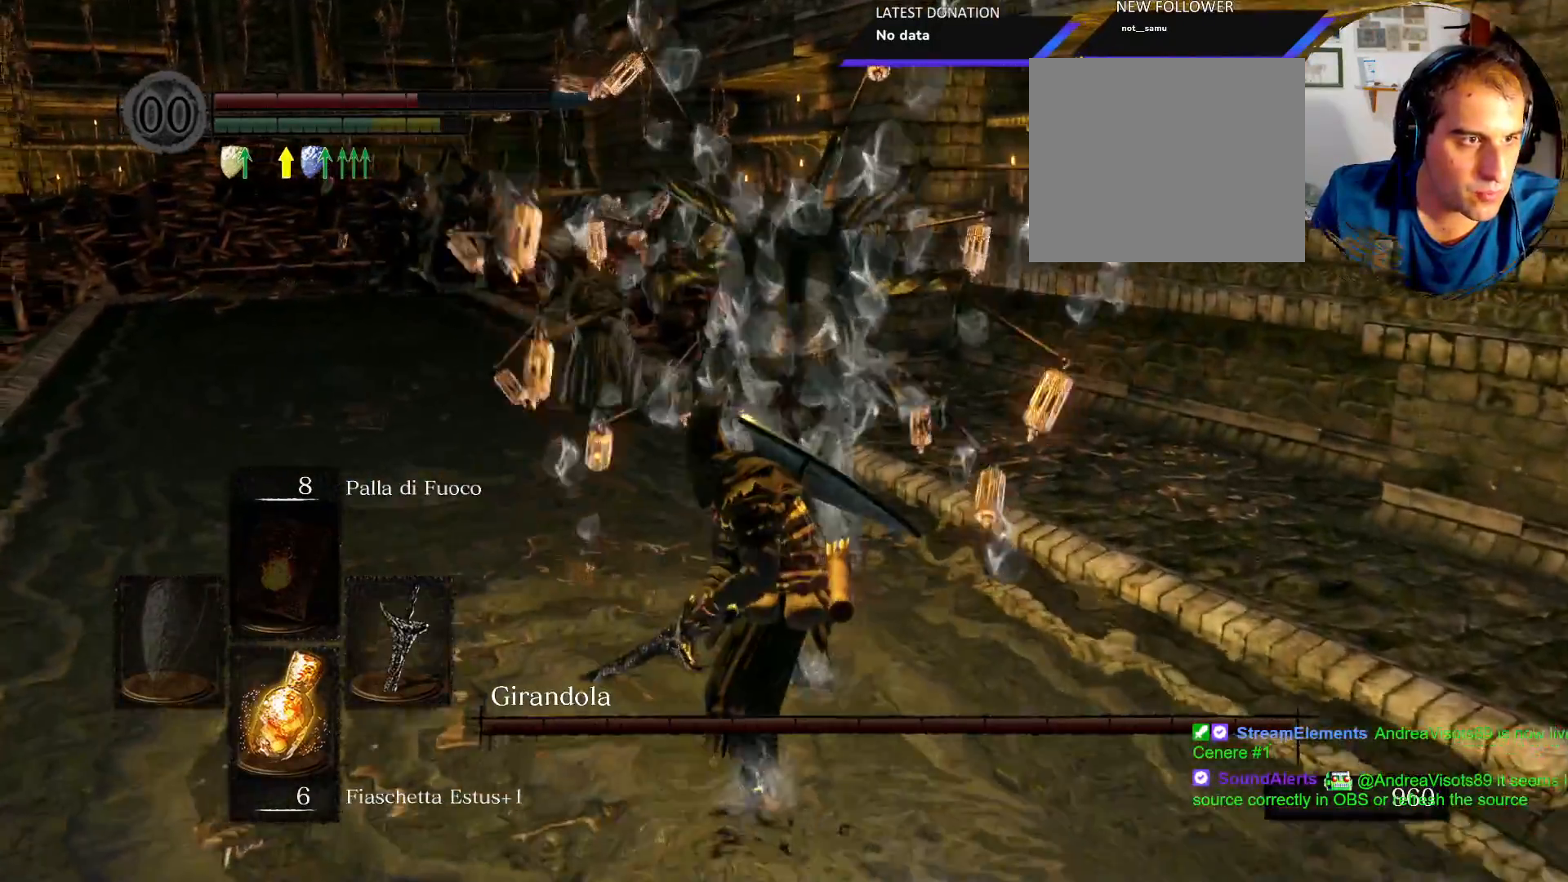
{"dt_ms": 500, "buttons": [], "left_stick": "up", "right_stick": "center", "events": []}
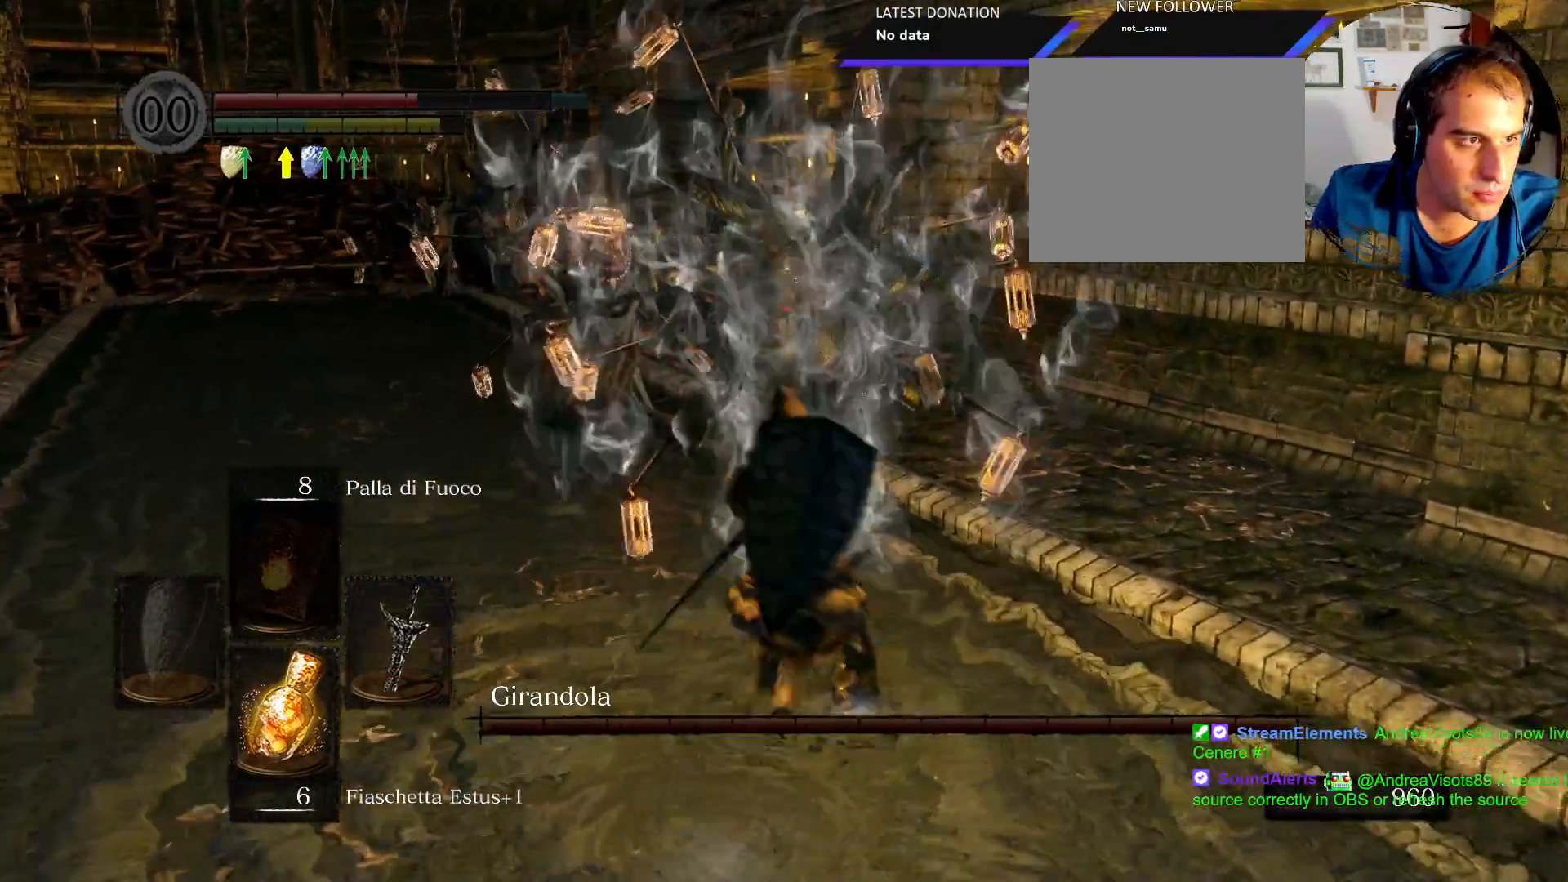
{"dt_ms": 500, "buttons": [], "left_stick": "up-left", "right_stick": "center"}
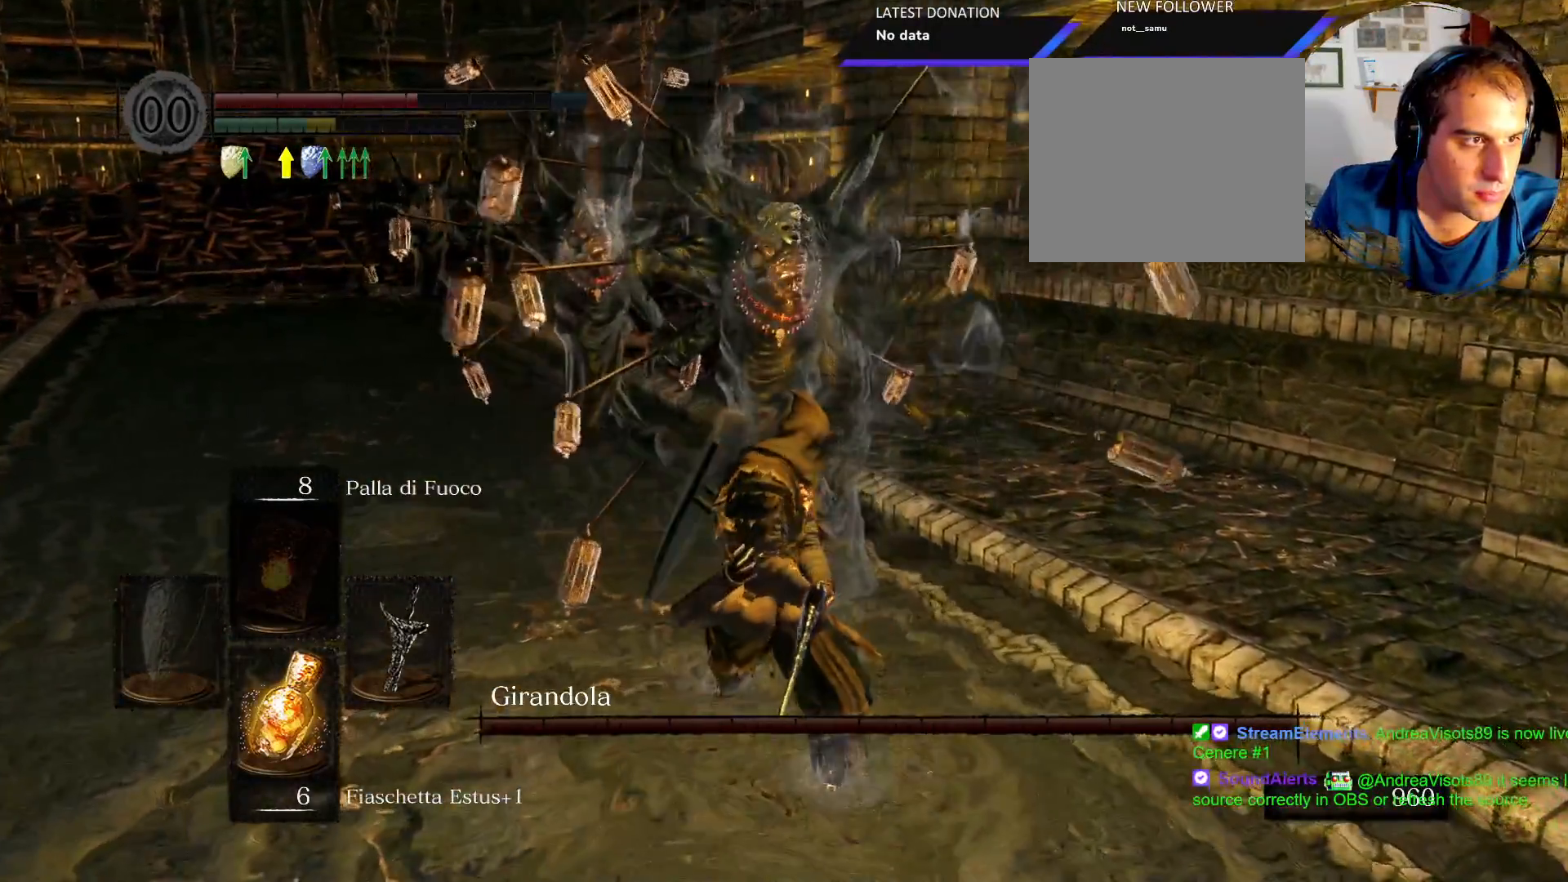
{"dt_ms": 500, "buttons": [], "left_stick": "up-left", "right_stick": "center", "events": []}
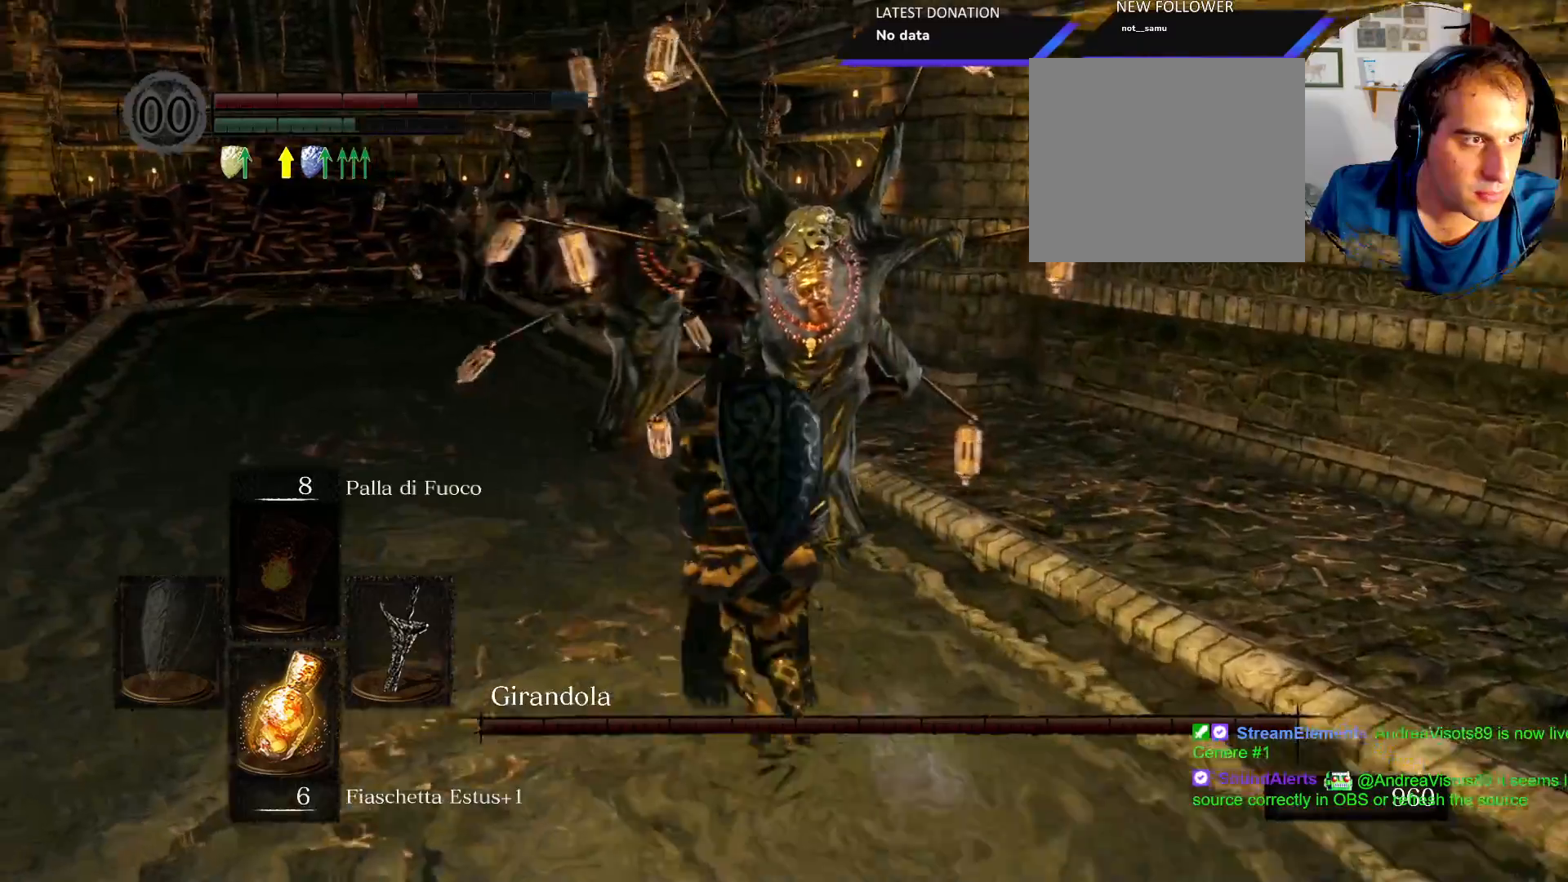
{"dt_ms": 1000, "buttons": [], "left_stick": "up-left", "right_stick": "center"}
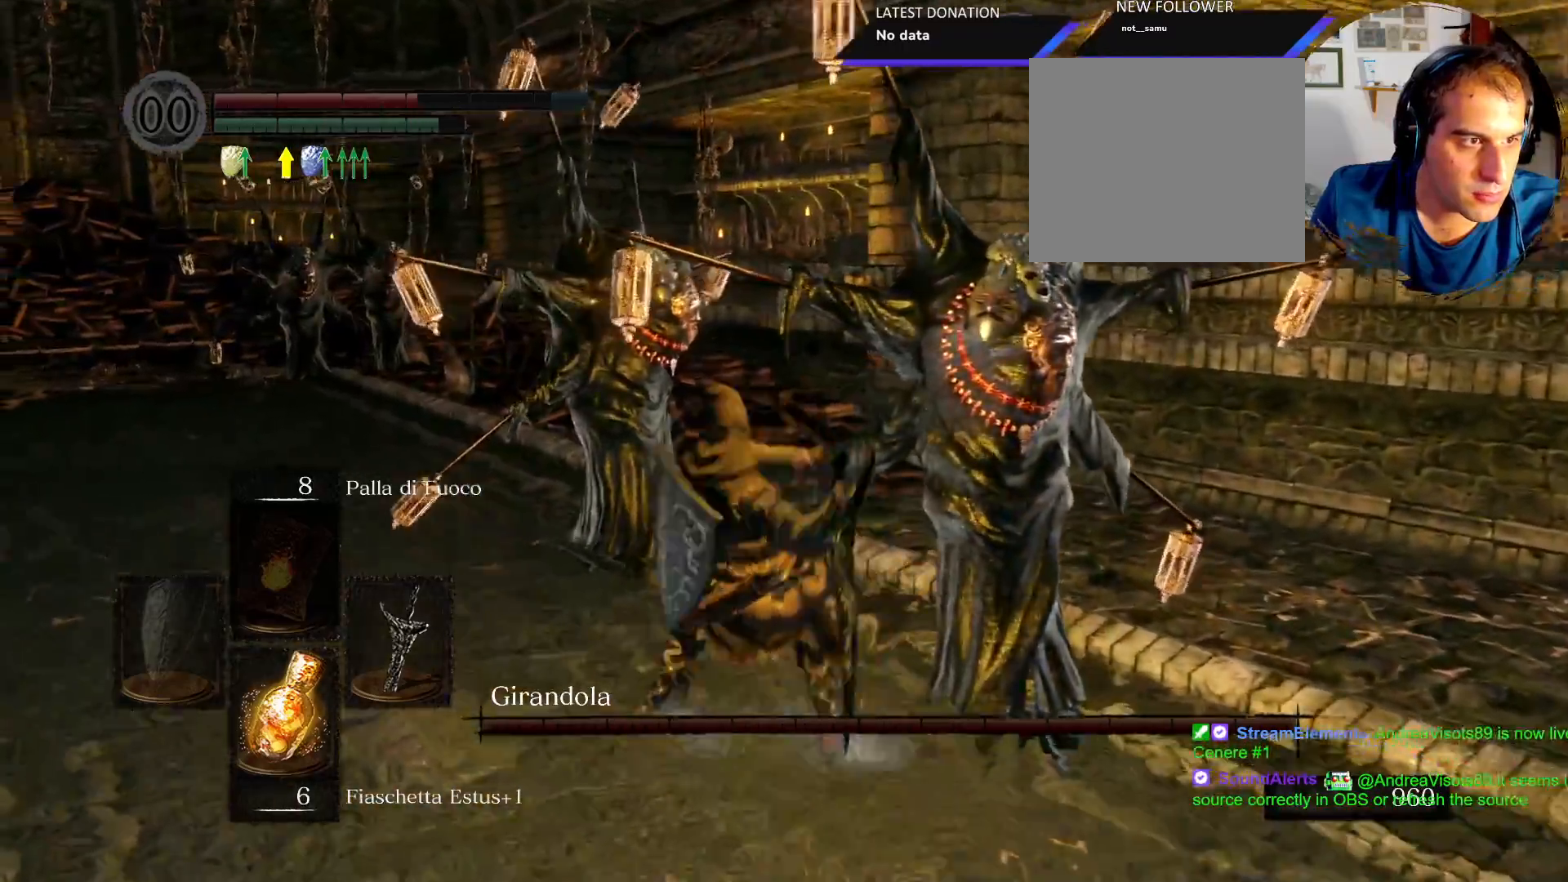
{"dt_ms": 500, "buttons": [], "left_stick": "up", "right_stick": "center"}
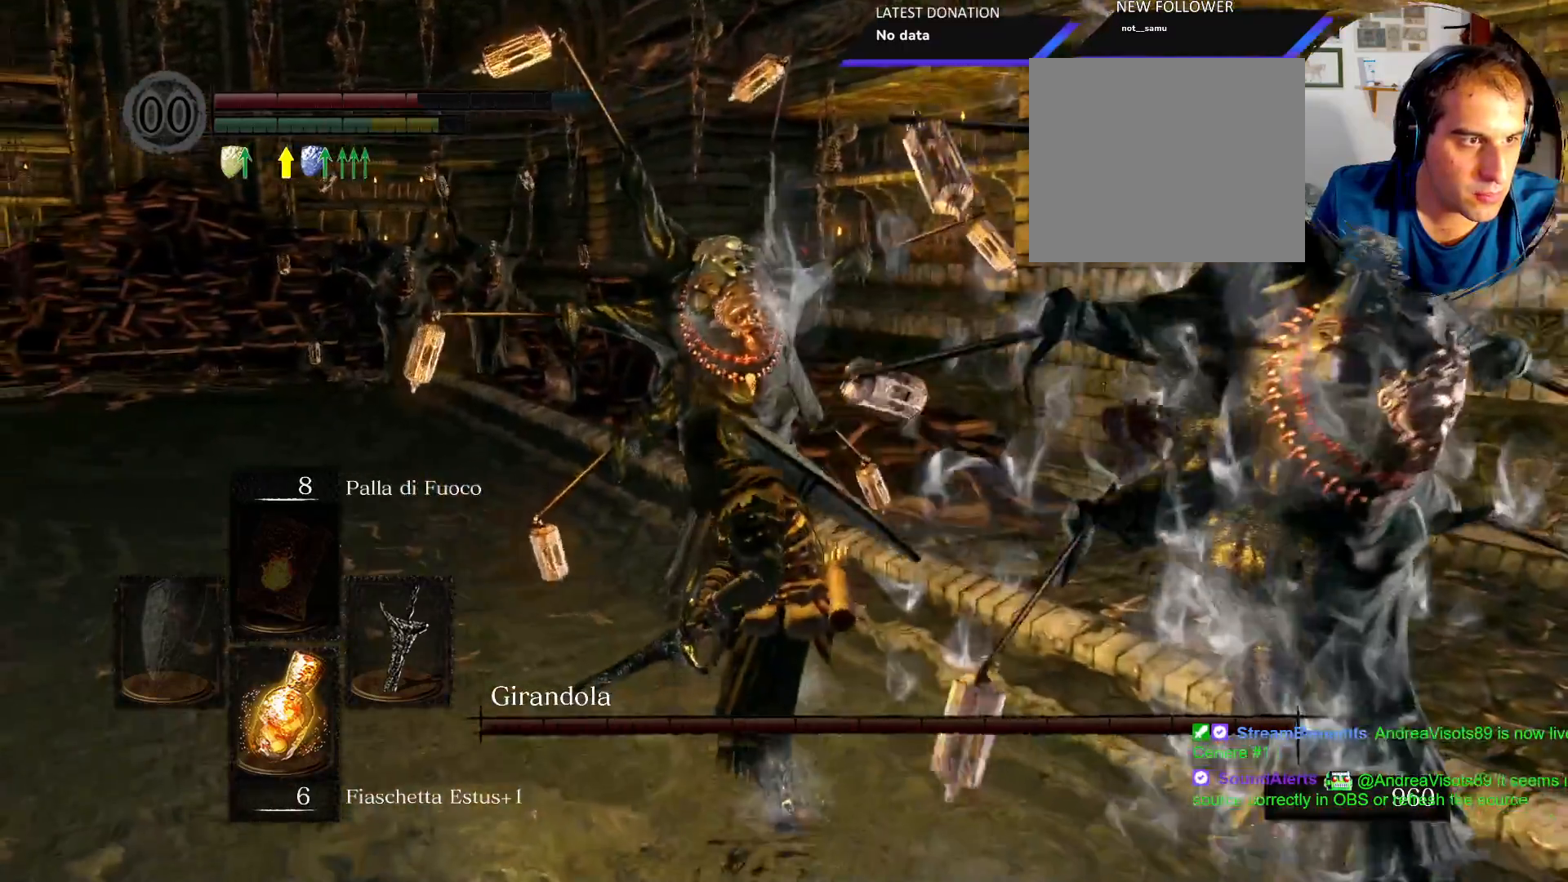
{"dt_ms": 500, "buttons": ["R1"], "left_stick": "up-left", "right_stick": "center"}
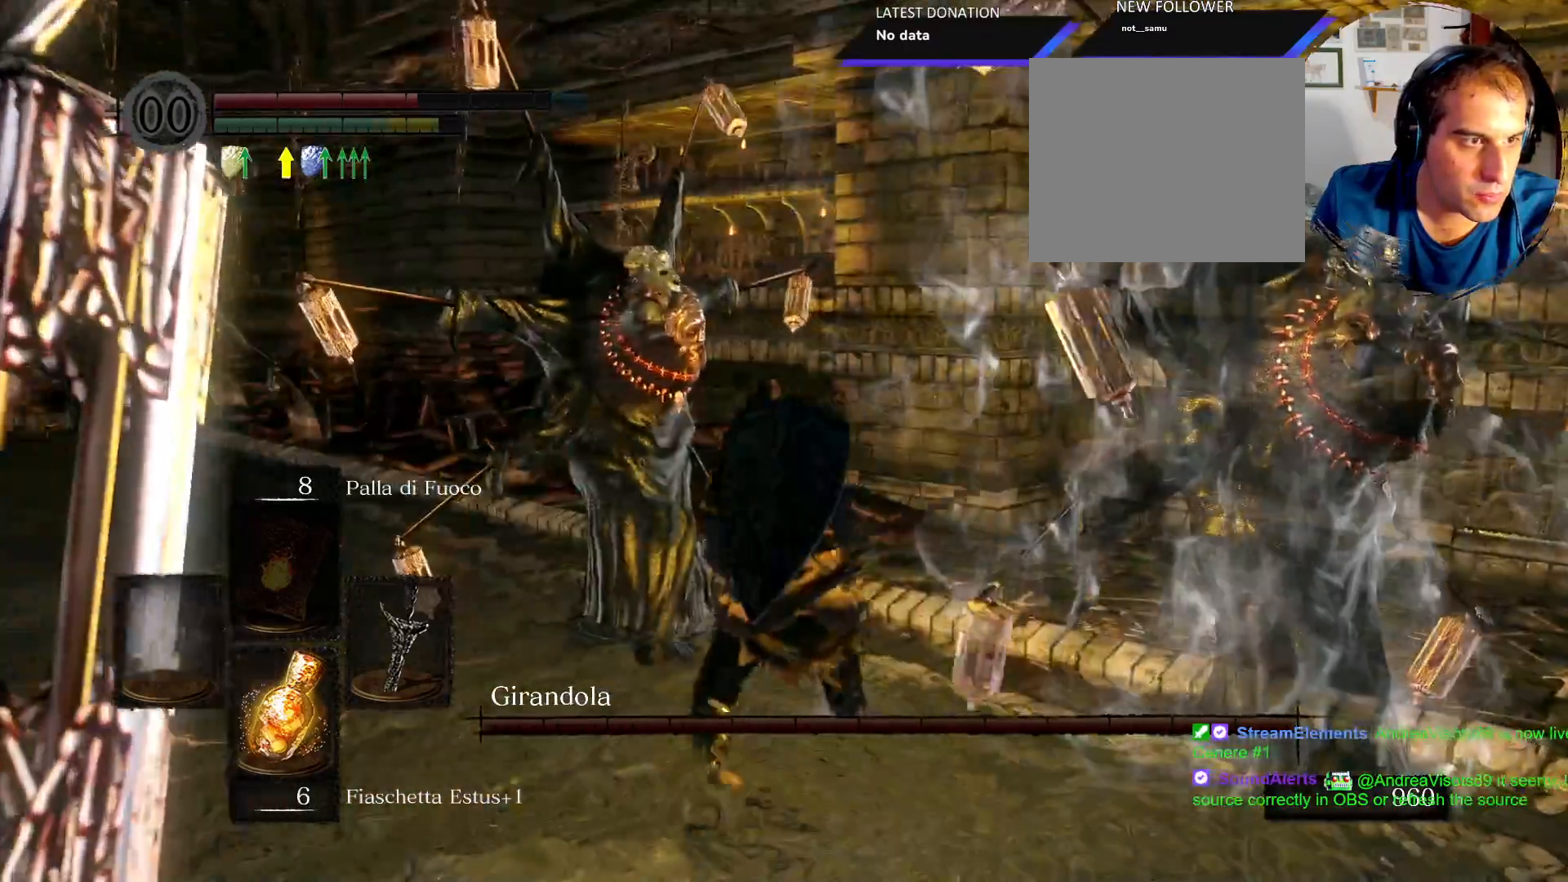
{"dt_ms": 1000, "buttons": [], "left_stick": "up-left", "right_stick": "center"}
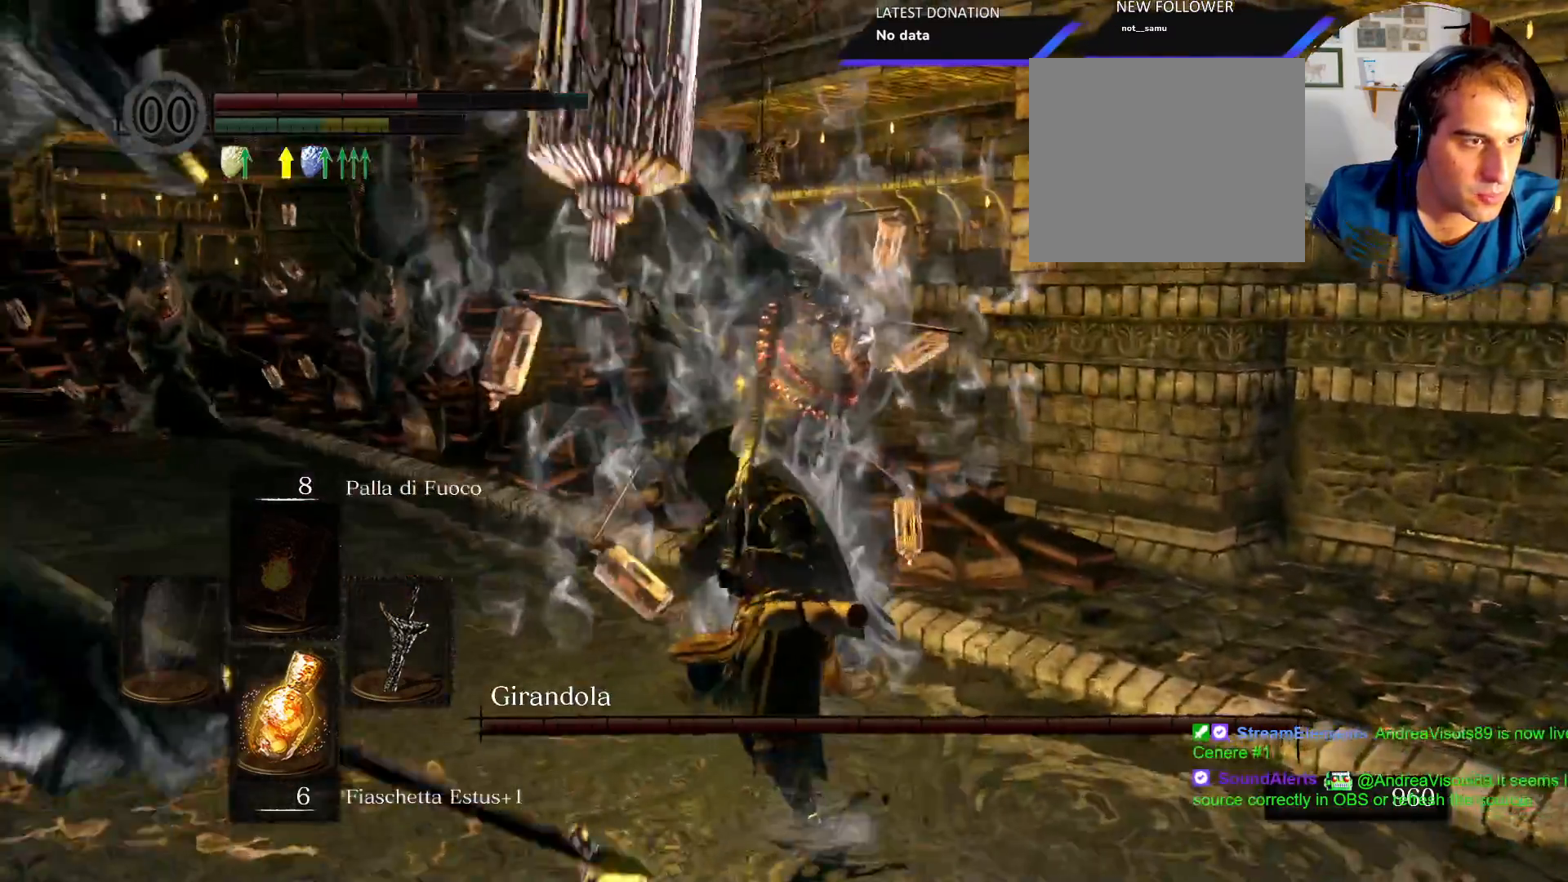
{"dt_ms": 500, "buttons": ["CIRCLE"], "left_stick": "up-left", "right_stick": "center"}